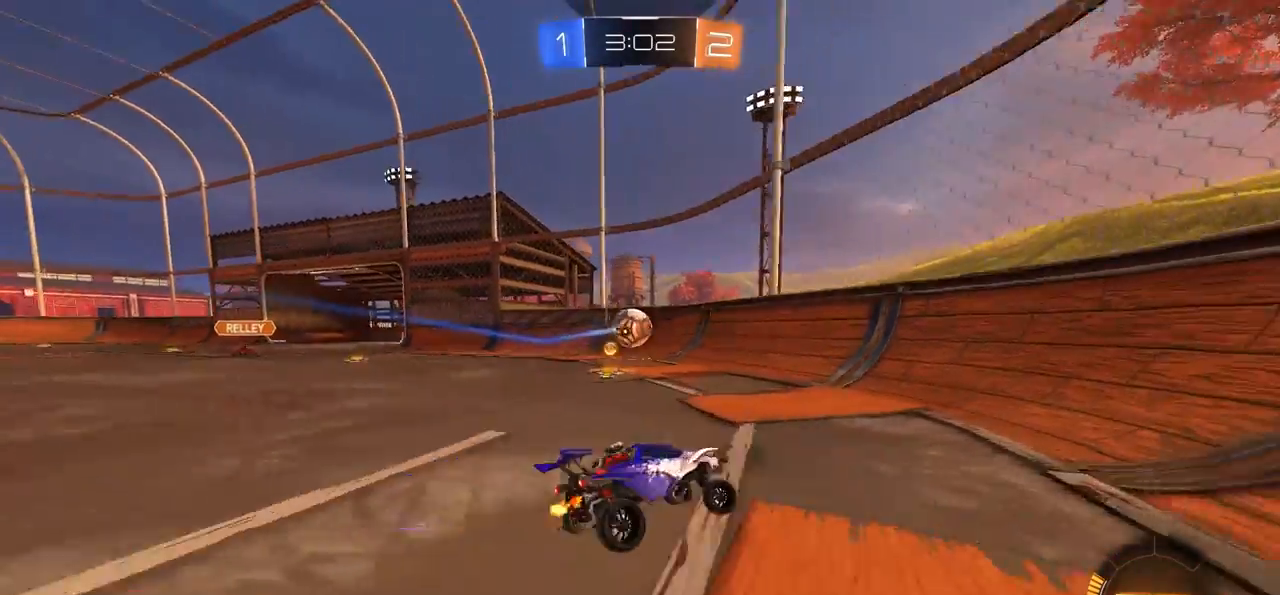
Gameplay with a controller (PlayStation layout); each line is a JSON object with the inputs held at the frame after it. "events" lists button and stick changes between this image and that frame as [ms after this image, input, new state], when the widget could be followed in between.
{"buttons": ["R2"], "left_stick": "center", "right_stick": "center", "events": []}
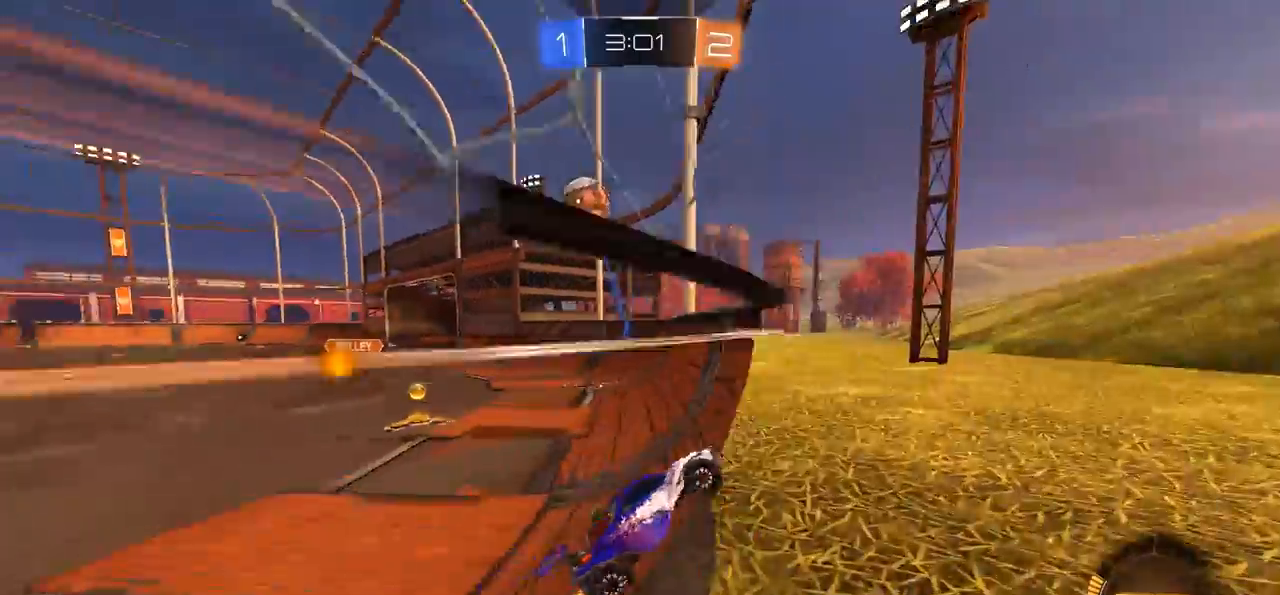
{"buttons": ["CROSS"], "left_stick": "down-left", "right_stick": "center", "events": [[200, "left_stick", "right"], [350, "left_stick", "center"], [417, "CROSS", "down"], [417, "R2", "up"], [417, "left_stick", "down-left"]]}
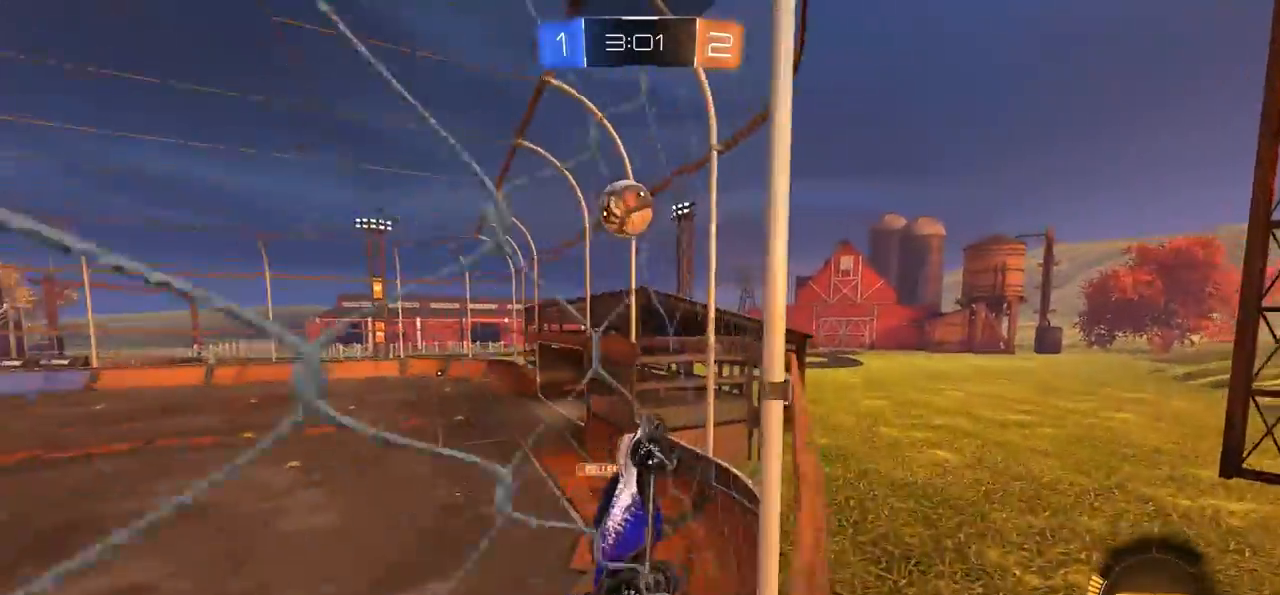
{"buttons": ["L1"], "left_stick": "up-right", "right_stick": "center", "events": [[150, "CROSS", "up"], [233, "left_stick", "center"], [317, "L1", "down"], [317, "left_stick", "right"], [433, "left_stick", "up-right"]]}
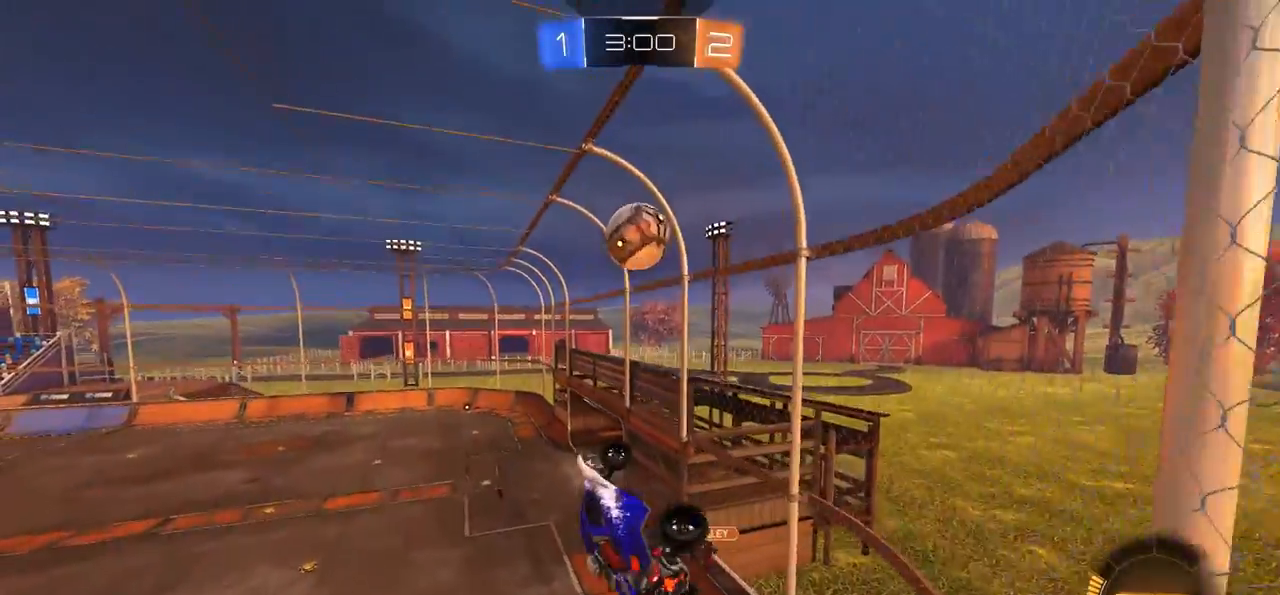
{"buttons": ["L1"], "left_stick": "right", "right_stick": "center", "events": [[133, "L1", "up"], [150, "left_stick", "center"], [200, "left_stick", "left"], [250, "left_stick", "center"], [367, "L1", "down"], [367, "left_stick", "right"]]}
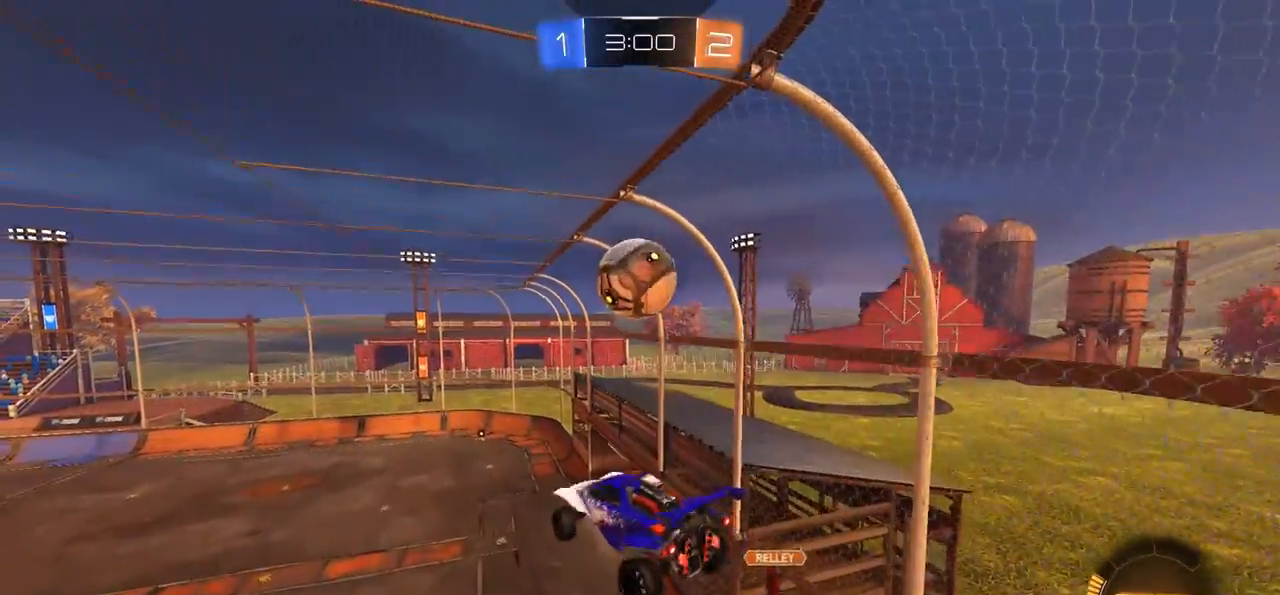
{"buttons": ["CIRCLE"], "left_stick": "down", "right_stick": "center", "events": [[283, "CIRCLE", "down"], [467, "L1", "up"], [467, "left_stick", "down"]]}
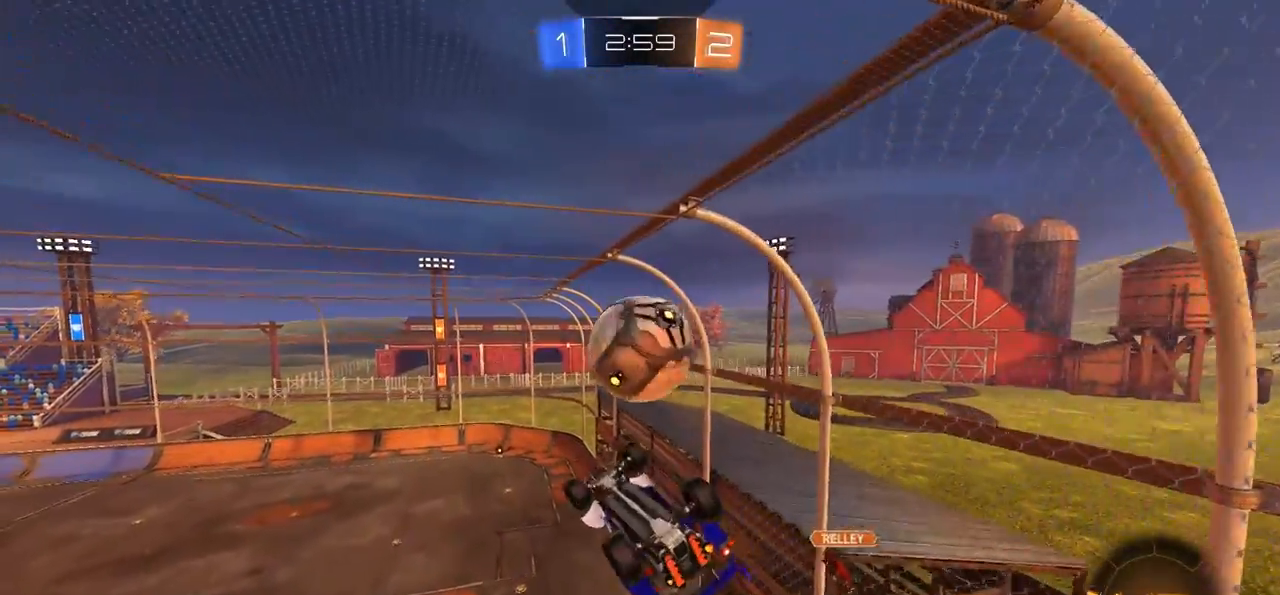
{"buttons": ["CIRCLE", "R2"], "left_stick": "center", "right_stick": "center", "events": [[17, "CIRCLE", "up"], [17, "left_stick", "down-left"], [133, "left_stick", "center"], [217, "left_stick", "left"], [250, "CIRCLE", "down"], [350, "R2", "down"], [483, "left_stick", "center"]]}
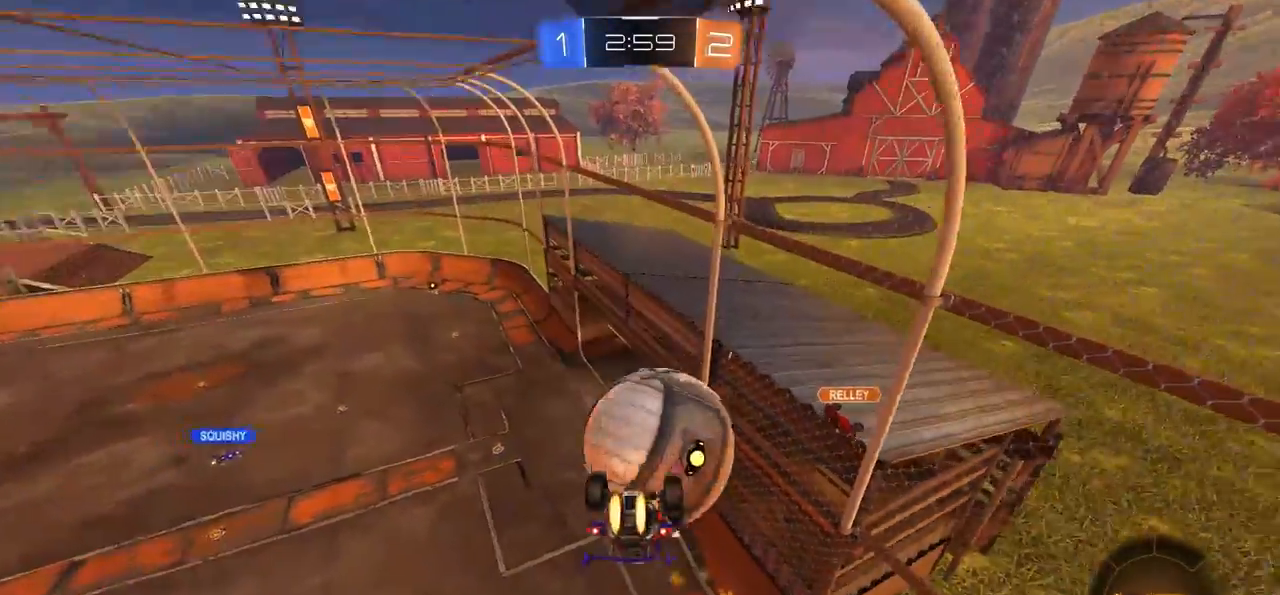
{"buttons": [], "left_stick": "down", "right_stick": "center", "events": [[100, "R2", "up"], [100, "left_stick", "right"], [183, "CIRCLE", "up"], [217, "left_stick", "down"]]}
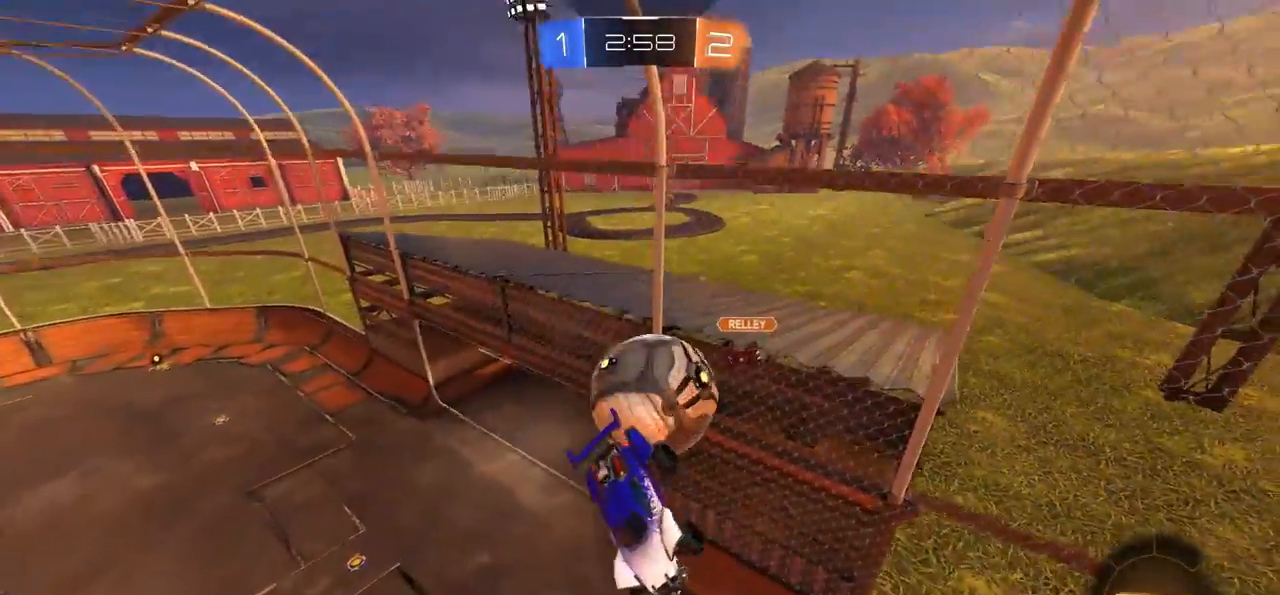
{"buttons": ["CIRCLE", "L1"], "left_stick": "left", "right_stick": "center", "events": [[67, "left_stick", "down-right"], [350, "CIRCLE", "down"], [433, "left_stick", "down-left"], [483, "L1", "down"], [483, "left_stick", "left"]]}
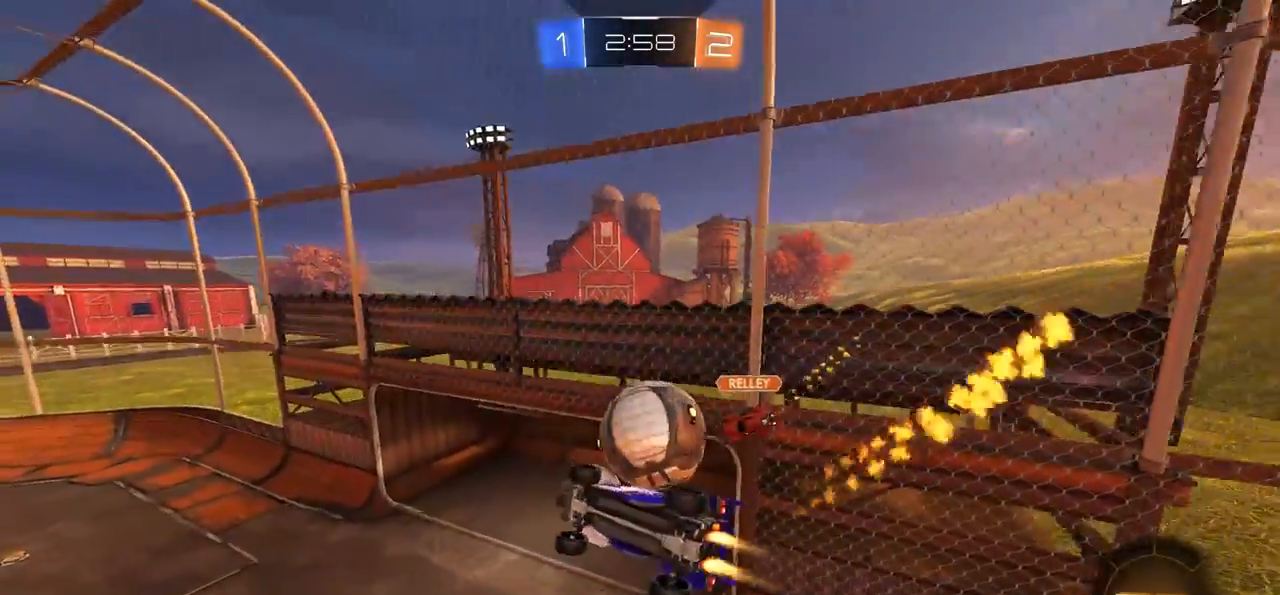
{"buttons": [], "left_stick": "left", "right_stick": "center", "events": [[183, "L1", "up"], [283, "CIRCLE", "up"]]}
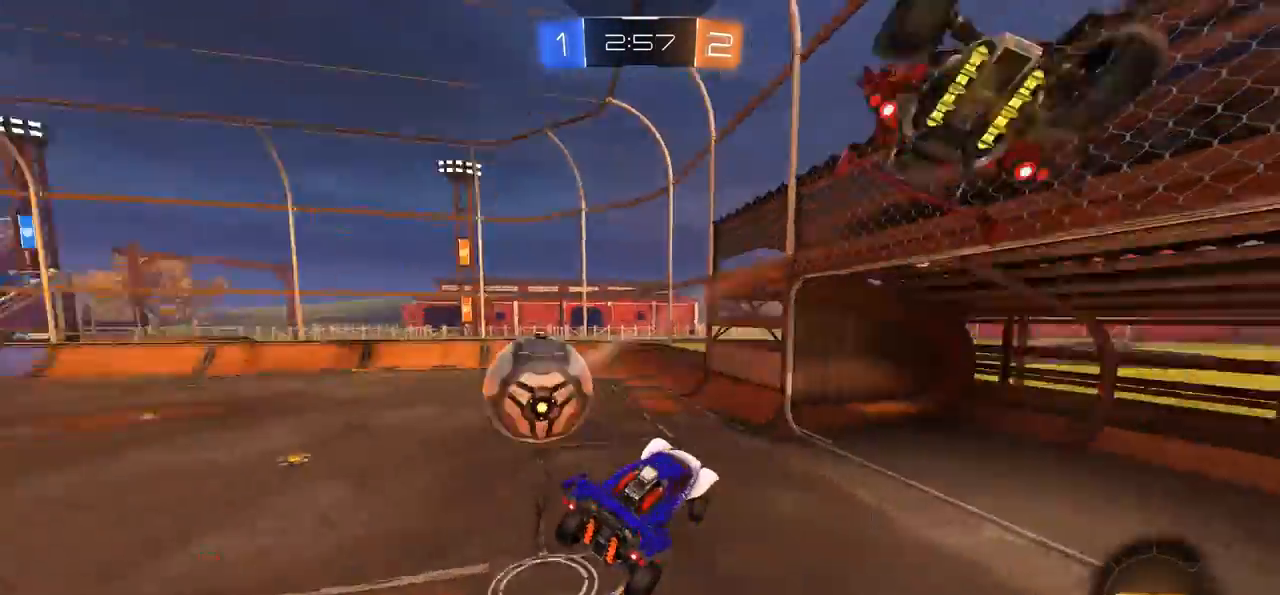
{"buttons": ["R2"], "left_stick": "left", "right_stick": "center", "events": [[367, "R2", "down"]]}
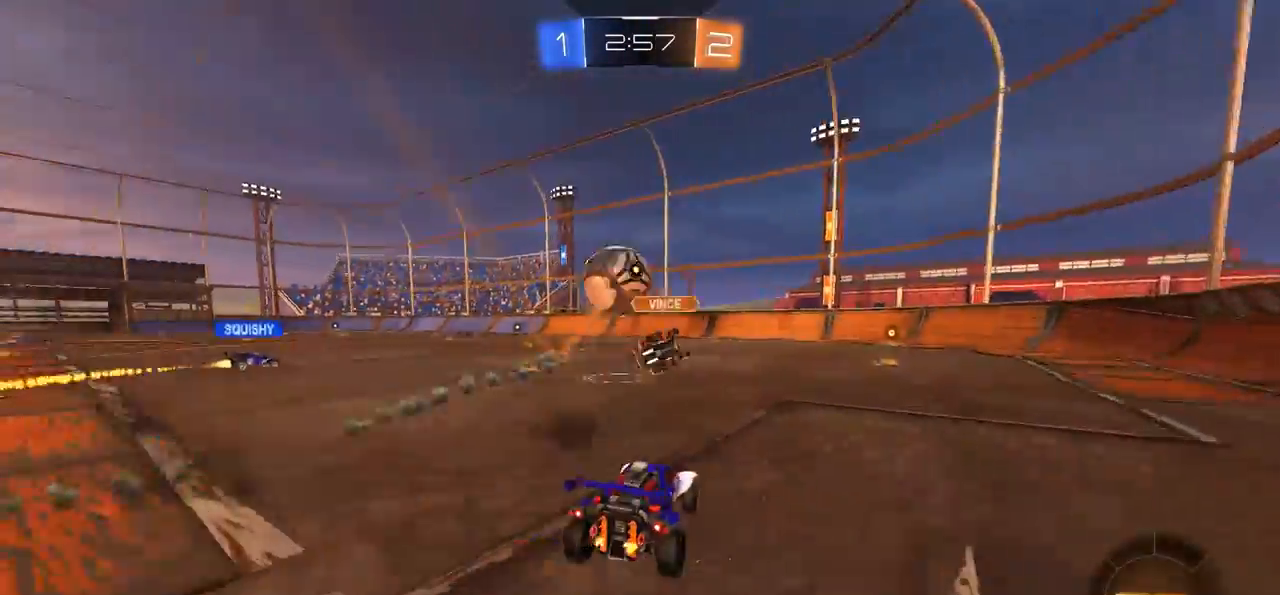
{"buttons": ["CROSS", "CIRCLE", "L1", "R2"], "left_stick": "up", "right_stick": "center", "events": [[83, "CIRCLE", "down"], [83, "TRIANGLE", "down"], [183, "TRIANGLE", "up"], [250, "left_stick", "center"], [417, "CROSS", "down"], [483, "L1", "down"], [483, "left_stick", "up"]]}
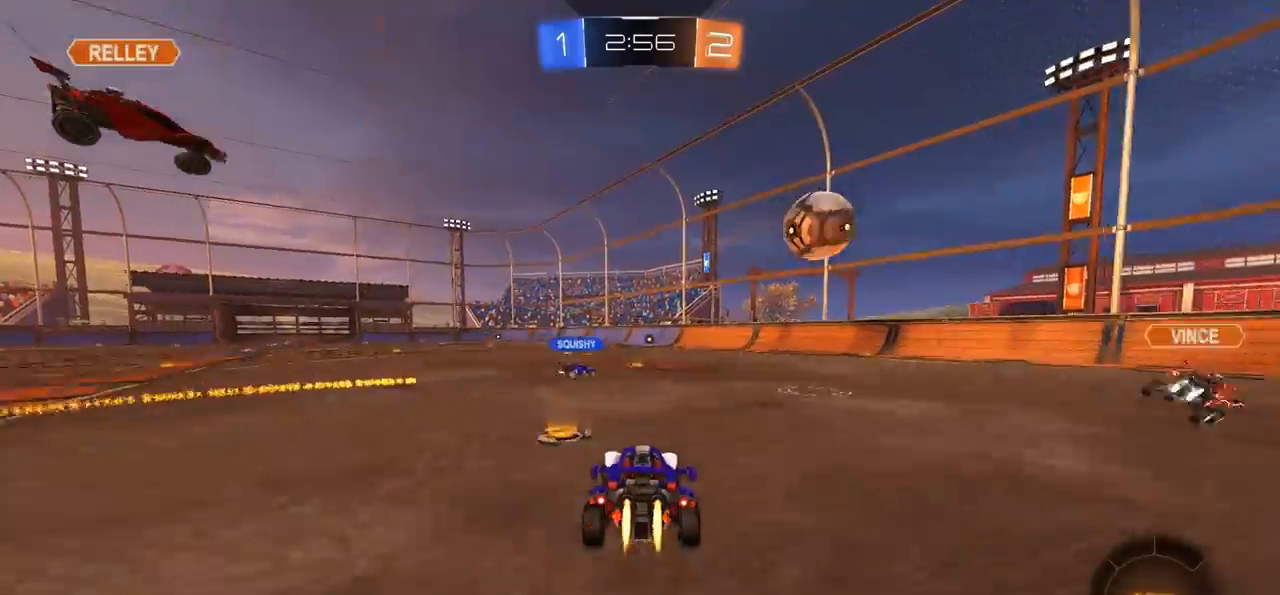
{"buttons": [], "left_stick": "center", "right_stick": "center", "events": [[183, "L1", "up"], [217, "CROSS", "up"], [217, "R2", "up"], [217, "left_stick", "center"], [283, "CIRCLE", "up"], [350, "TRIANGLE", "down"], [500, "TRIANGLE", "up"]]}
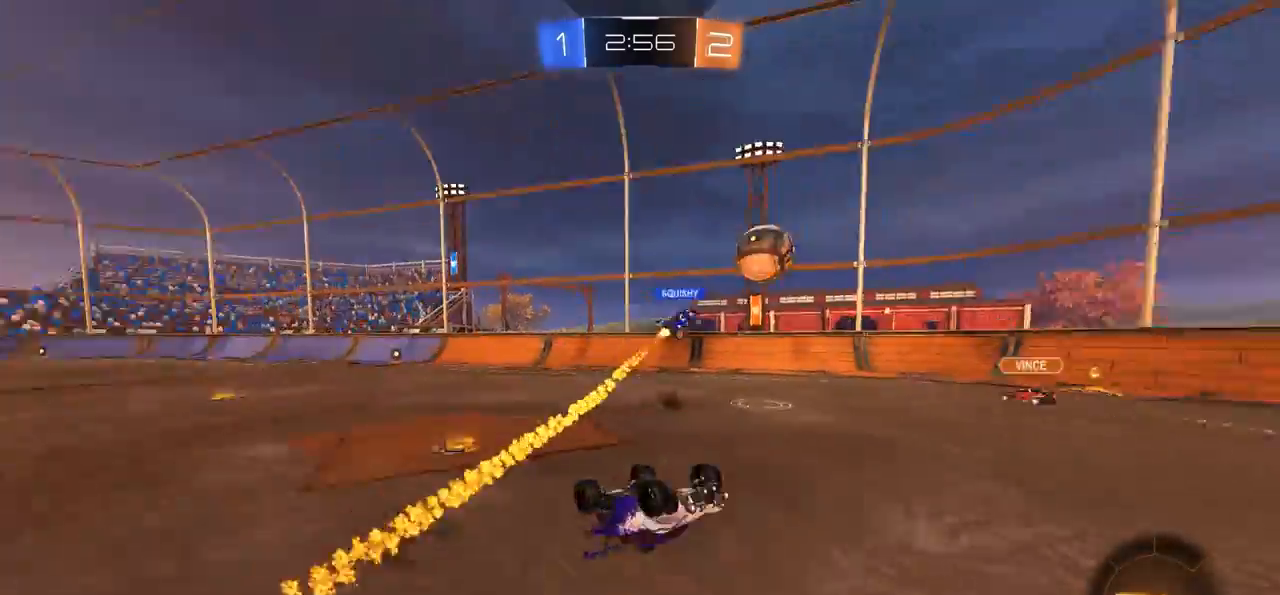
{"buttons": ["TRIANGLE"], "left_stick": "center", "right_stick": "center", "events": [[417, "TRIANGLE", "down"]]}
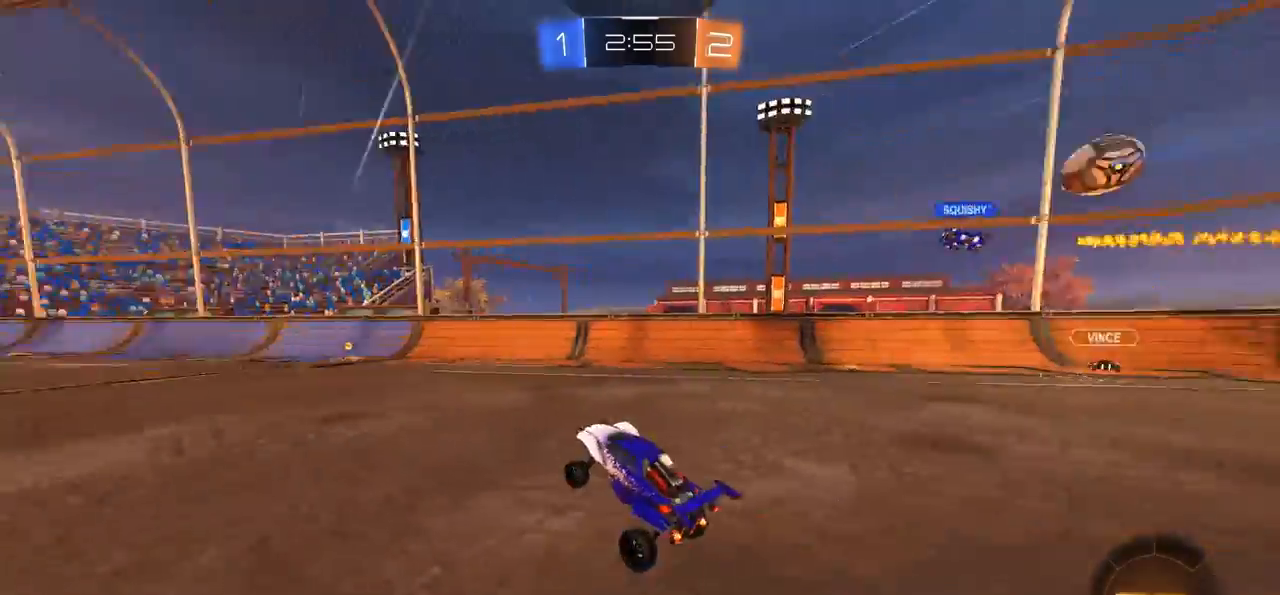
{"buttons": ["CIRCLE", "R2"], "left_stick": "right", "right_stick": "center", "events": [[50, "TRIANGLE", "up"], [217, "left_stick", "right"], [283, "left_stick", "center"], [350, "CIRCLE", "down"], [433, "R2", "down"], [467, "left_stick", "right"]]}
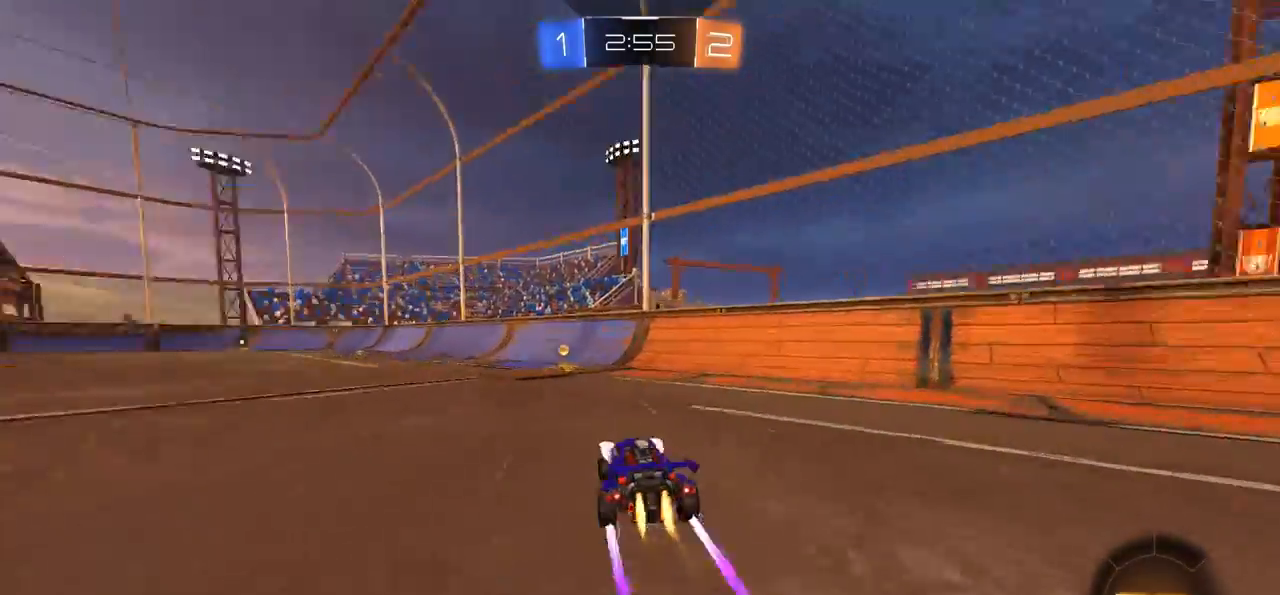
{"buttons": ["CIRCLE", "R2"], "left_stick": "left", "right_stick": "center", "events": [[17, "TRIANGLE", "down"], [33, "left_stick", "center"], [150, "TRIANGLE", "up"], [150, "left_stick", "left"], [267, "L1", "down"], [433, "L1", "up"]]}
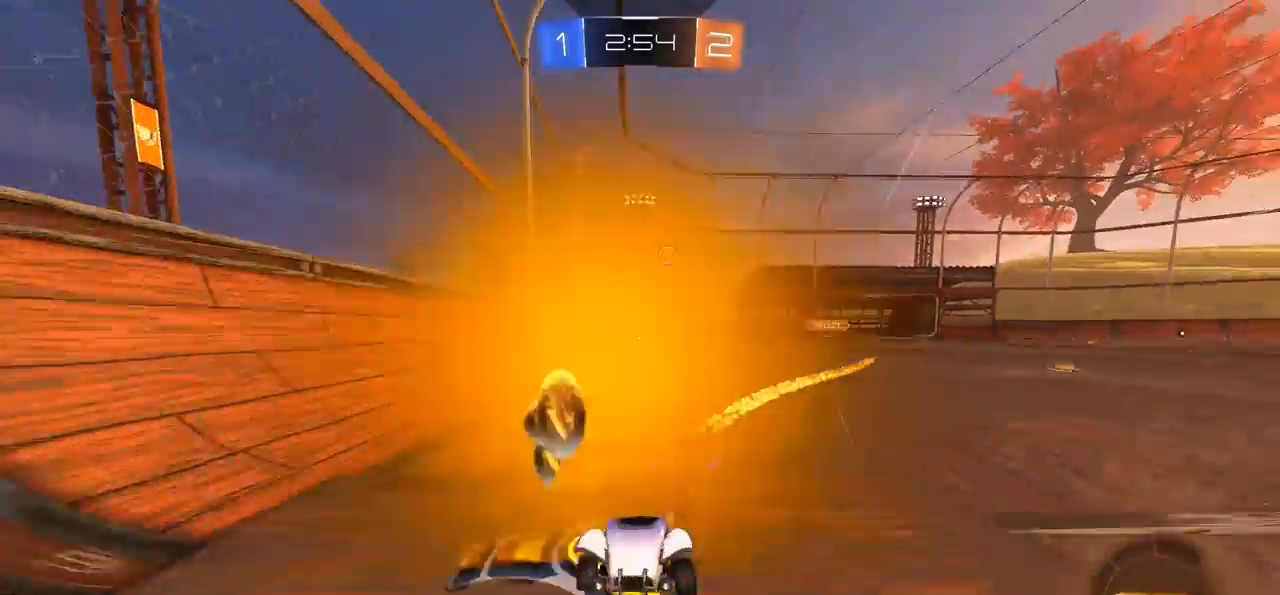
{"buttons": ["CIRCLE", "R2"], "left_stick": "left", "right_stick": "center", "events": []}
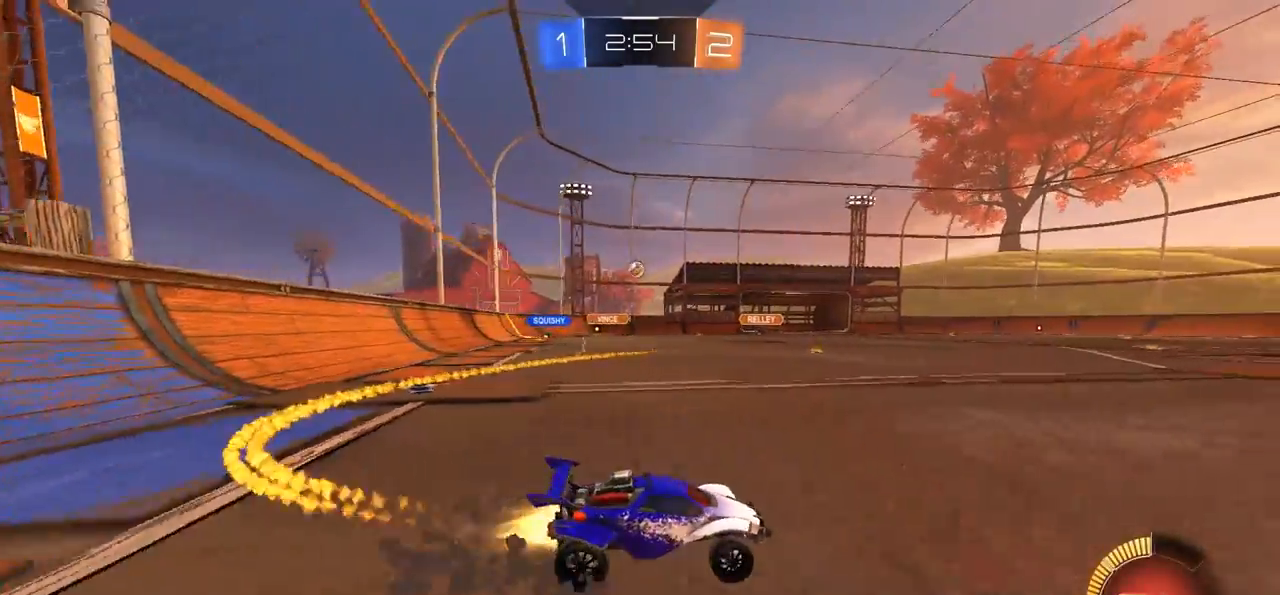
{"buttons": ["CIRCLE", "R2"], "left_stick": "center", "right_stick": "center", "events": [[150, "left_stick", "center"]]}
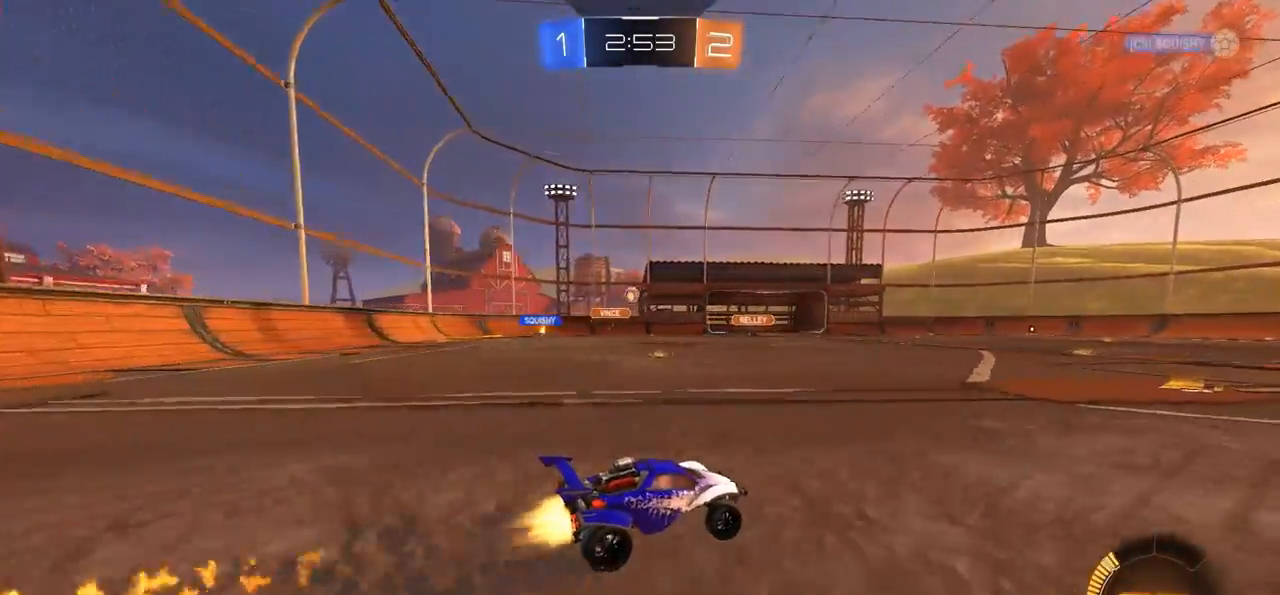
{"buttons": [], "left_stick": "center", "right_stick": "center", "events": [[167, "R2", "up"], [217, "left_stick", "left"], [250, "CIRCLE", "up"], [433, "left_stick", "center"]]}
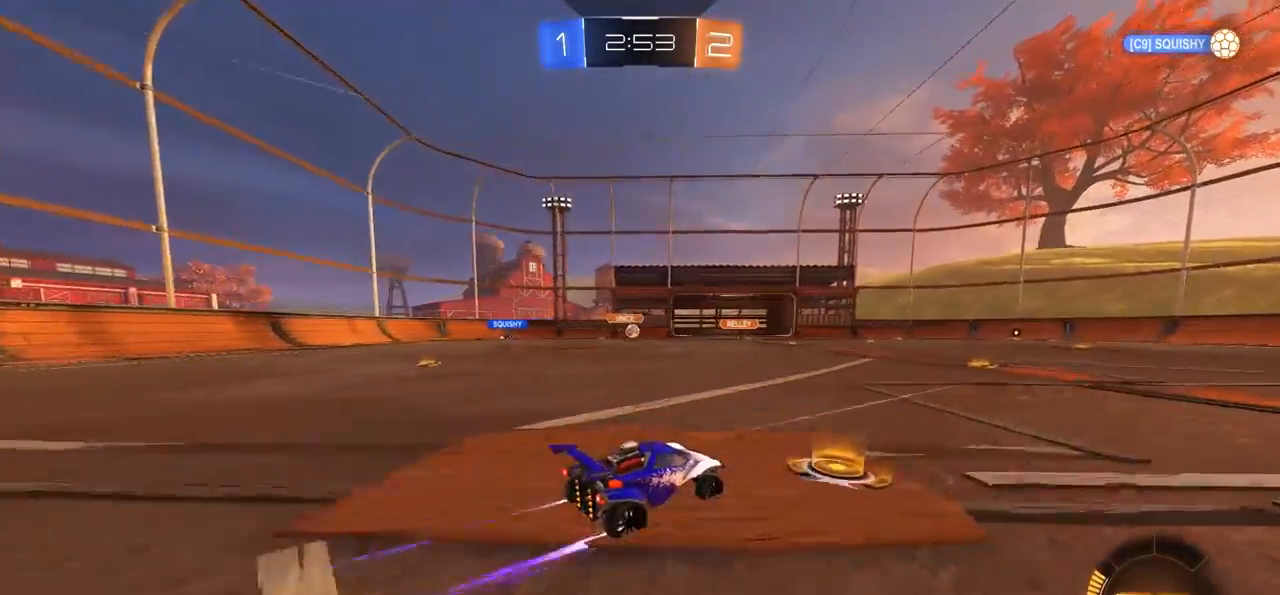
{"buttons": [], "left_stick": "center", "right_stick": "center", "events": [[67, "R2", "down"], [283, "left_stick", "left"], [300, "R2", "up"], [333, "left_stick", "center"]]}
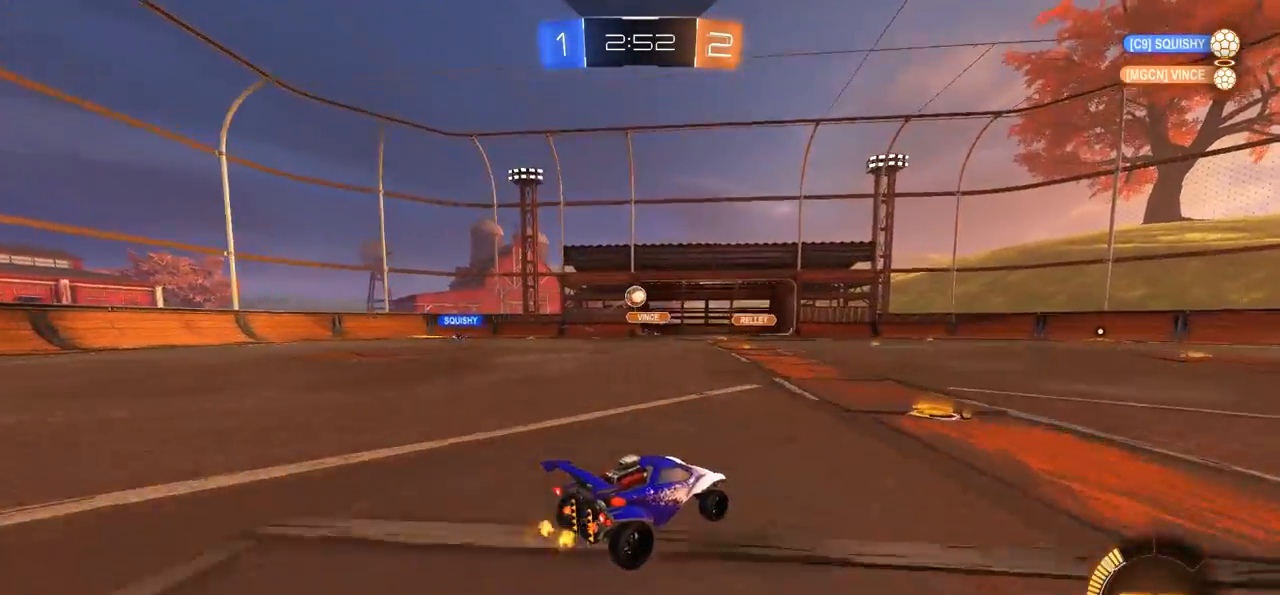
{"buttons": ["CIRCLE"], "left_stick": "up-right", "right_stick": "center", "events": [[17, "L2", "down"], [183, "CROSS", "down"], [183, "L2", "up"], [183, "left_stick", "down"], [283, "CIRCLE", "down"], [283, "left_stick", "down-left"], [317, "SQUARE", "down"], [450, "SQUARE", "up"], [483, "left_stick", "up-right"], [500, "CROSS", "up"]]}
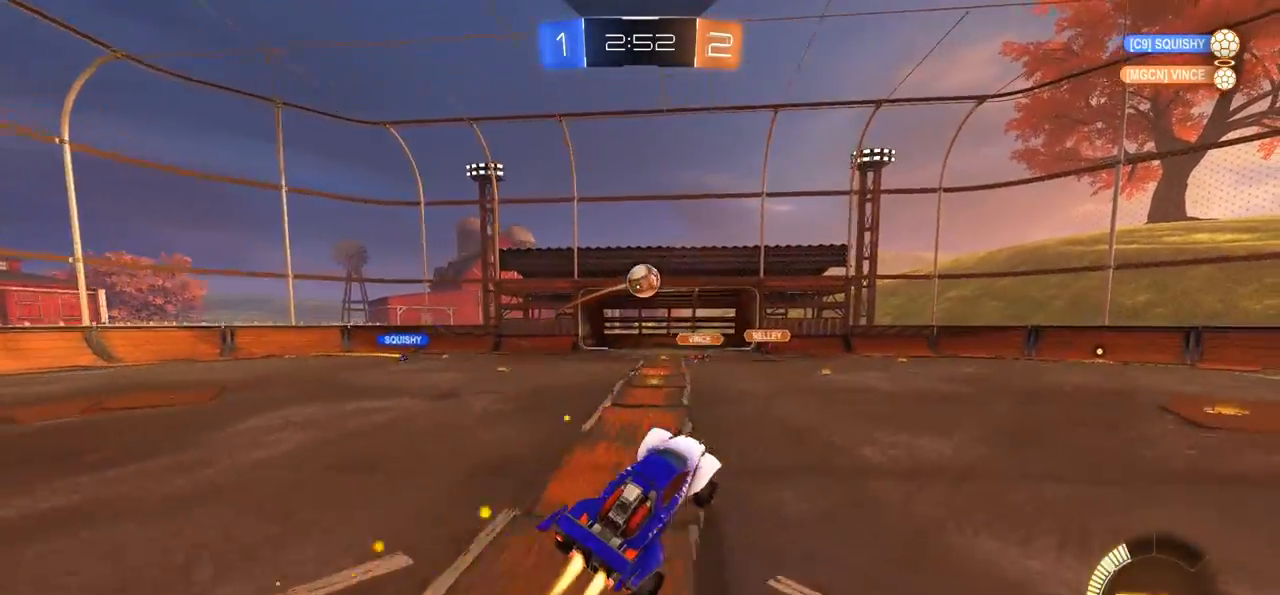
{"buttons": ["CIRCLE"], "left_stick": "up-left", "right_stick": "center", "events": [[150, "left_stick", "center"], [383, "left_stick", "up-left"]]}
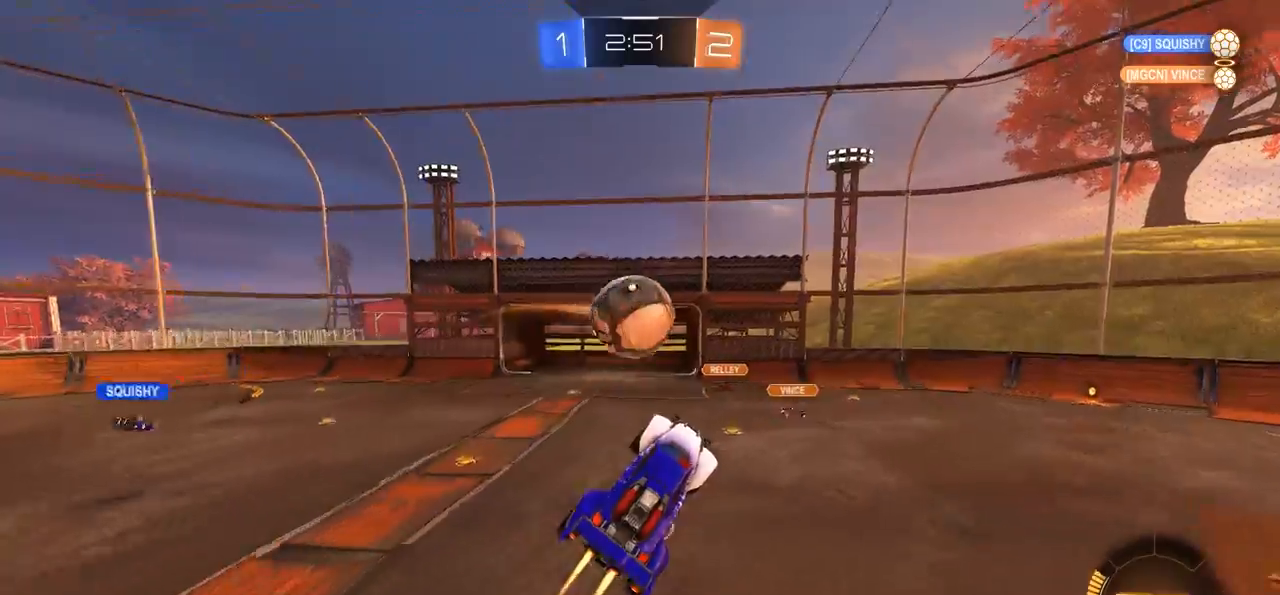
{"buttons": [], "left_stick": "down", "right_stick": "center", "events": [[100, "CROSS", "down"], [150, "CIRCLE", "up"], [250, "CROSS", "up"], [300, "left_stick", "center"], [400, "left_stick", "down"]]}
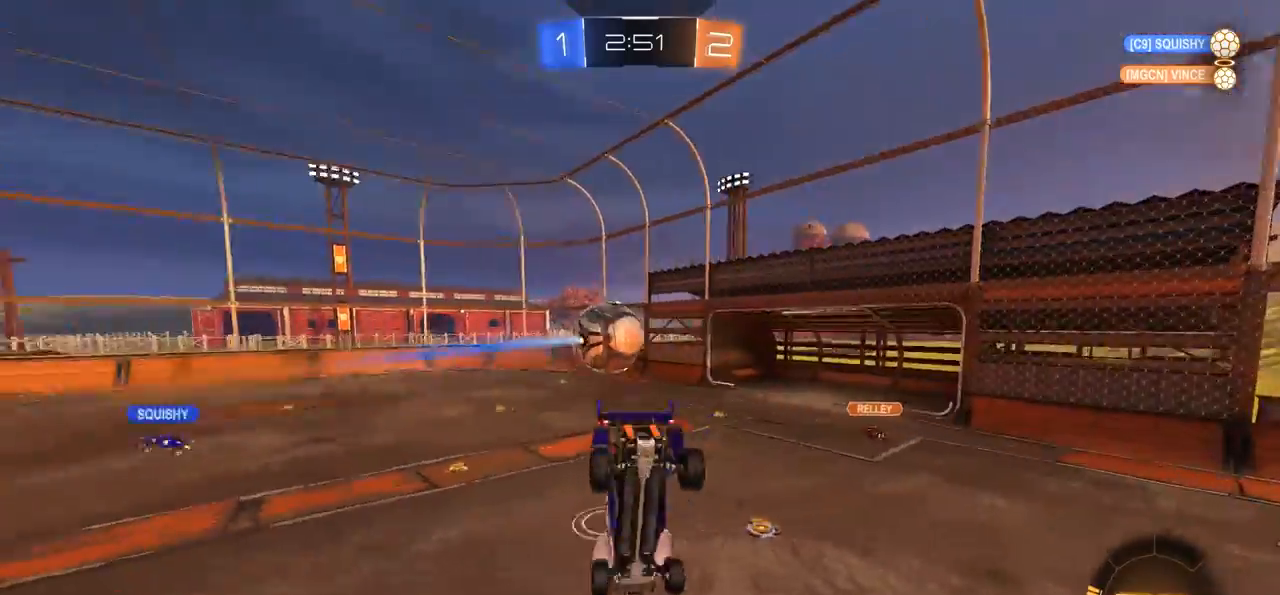
{"buttons": ["L1"], "left_stick": "down-left", "right_stick": "center", "events": [[283, "CIRCLE", "down"], [283, "R2", "down"], [367, "left_stick", "down-left"], [383, "L1", "down"], [383, "R2", "up"], [450, "CIRCLE", "up"]]}
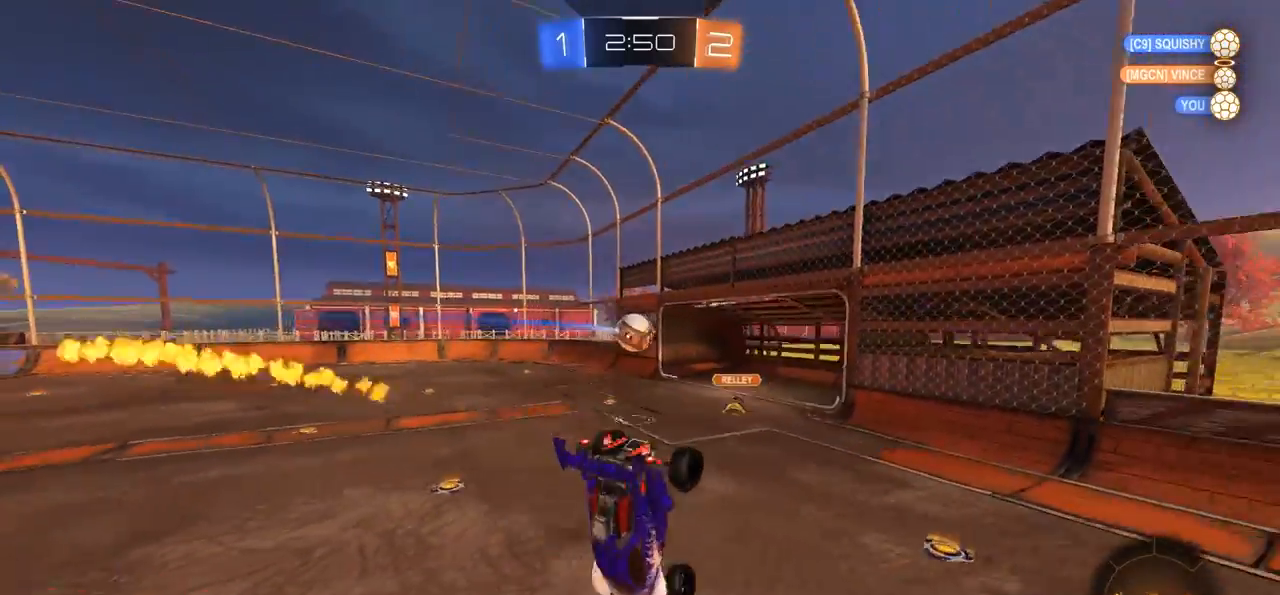
{"buttons": [], "left_stick": "down-right", "right_stick": "center", "events": [[367, "L1", "up"], [433, "left_stick", "down-right"]]}
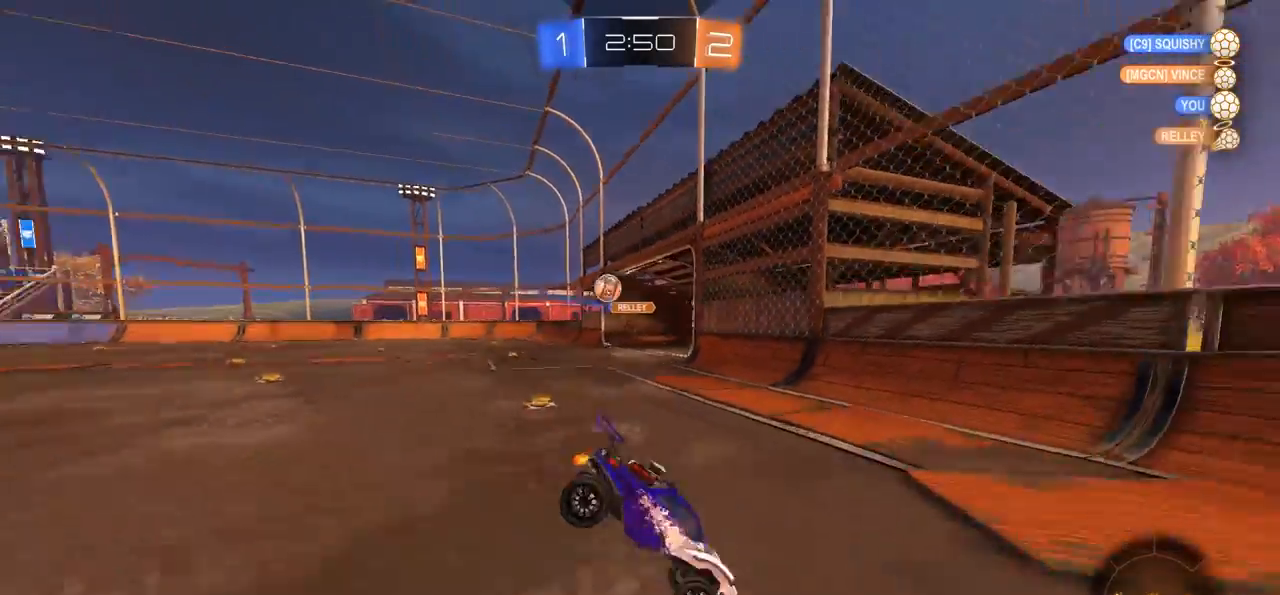
{"buttons": ["L1"], "left_stick": "right", "right_stick": "center", "events": [[67, "left_stick", "right"], [400, "L1", "down"]]}
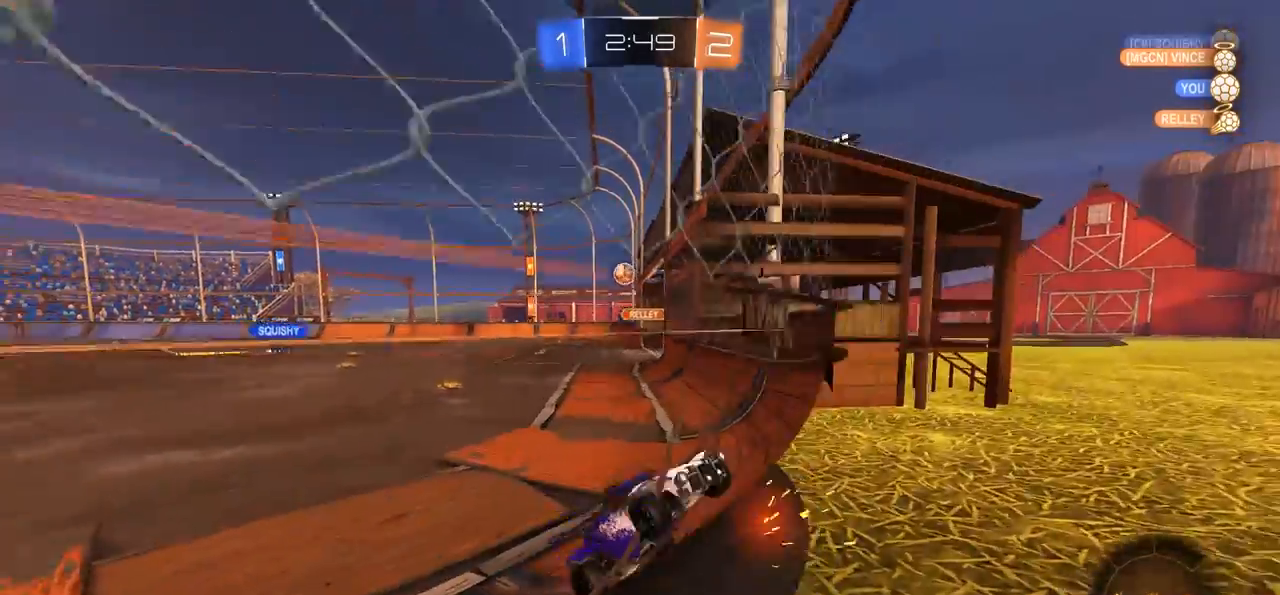
{"buttons": ["R2"], "left_stick": "right", "right_stick": "center", "events": [[17, "R2", "down"], [50, "L1", "up"]]}
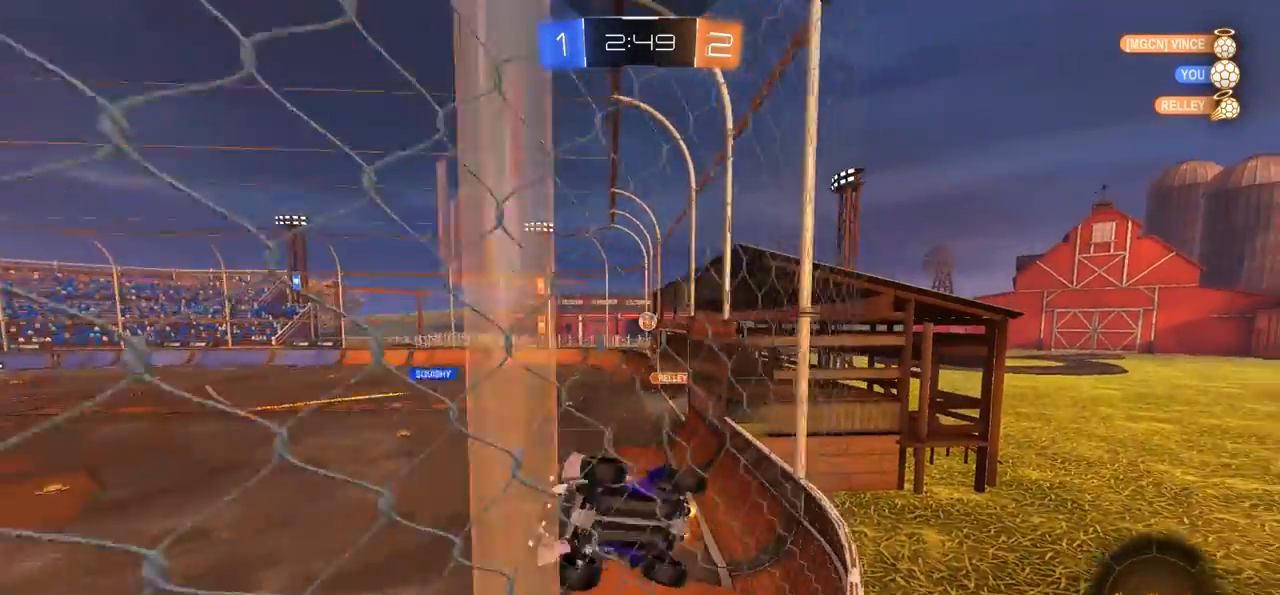
{"buttons": ["L1", "R2"], "left_stick": "right", "right_stick": "center", "events": [[450, "L1", "down"]]}
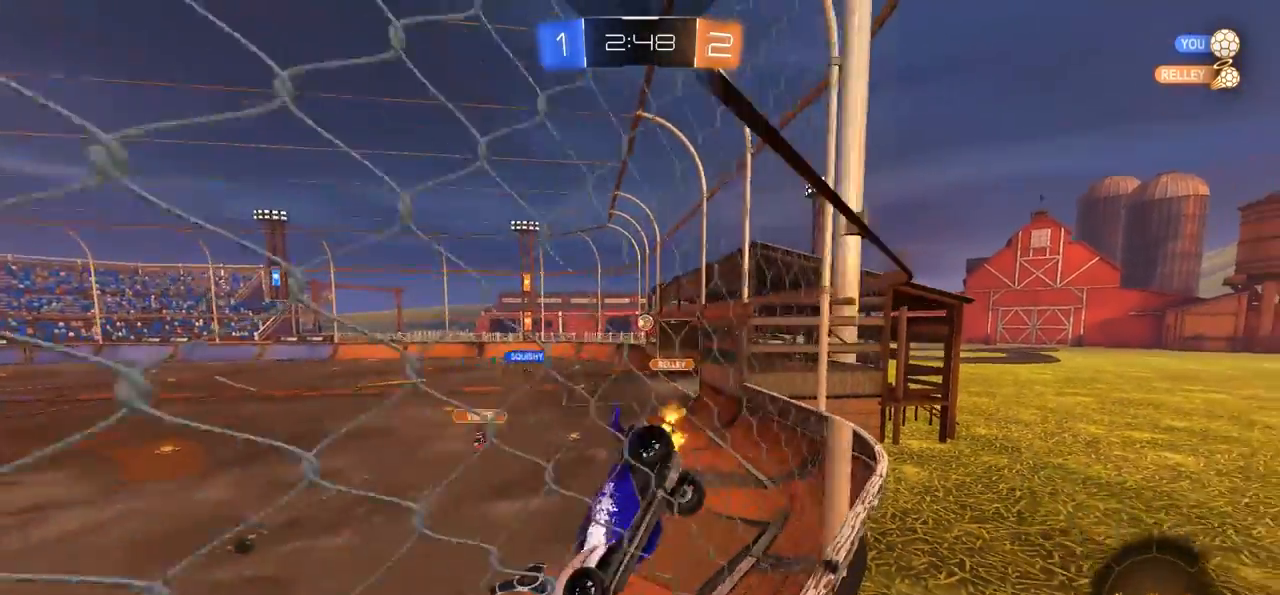
{"buttons": ["R2"], "left_stick": "center", "right_stick": "center", "events": [[50, "L1", "up"], [500, "left_stick", "center"]]}
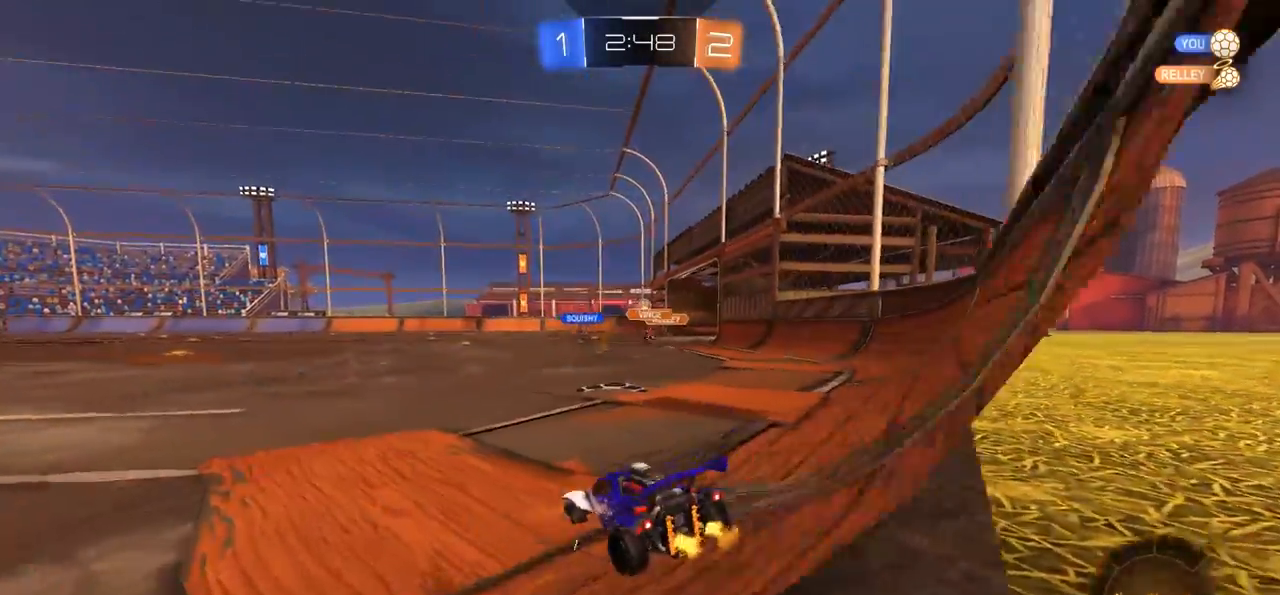
{"buttons": ["CROSS", "L1", "R2"], "left_stick": "up-right", "right_stick": "center", "events": [[50, "left_stick", "left"], [217, "left_stick", "center"], [250, "CROSS", "down"], [283, "left_stick", "up-right"], [317, "L1", "down"], [350, "CROSS", "up"], [383, "CROSS", "down"]]}